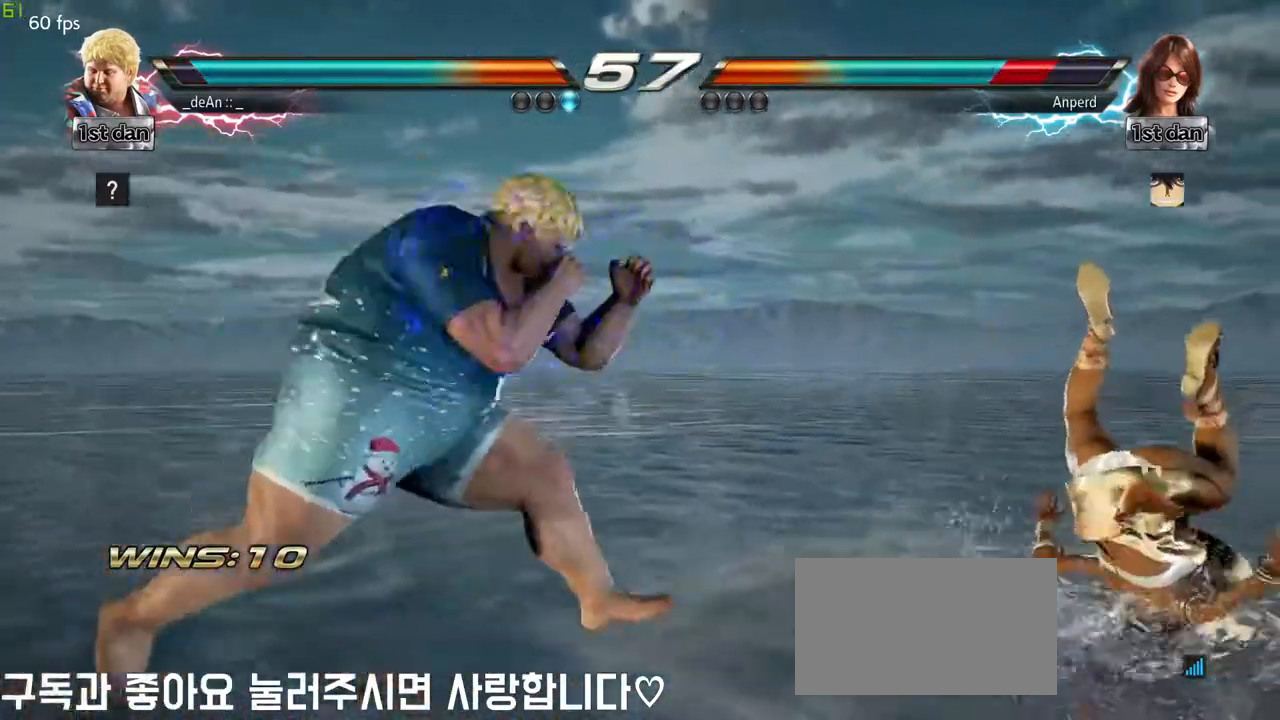
Gameplay with a controller (arcade stick); each line is a JSON object with the inputs held at the frame after it. "events" lists button and stick changes between this image and that frame as [ms after this image, input, new state], when the widget could be followed in between. Not read: L3 R3.
{"buttons": [], "left_stick": "center", "events": [[17, "SQUARE", "down"], [117, "SQUARE", "up"], [300, "left_stick", "center"]]}
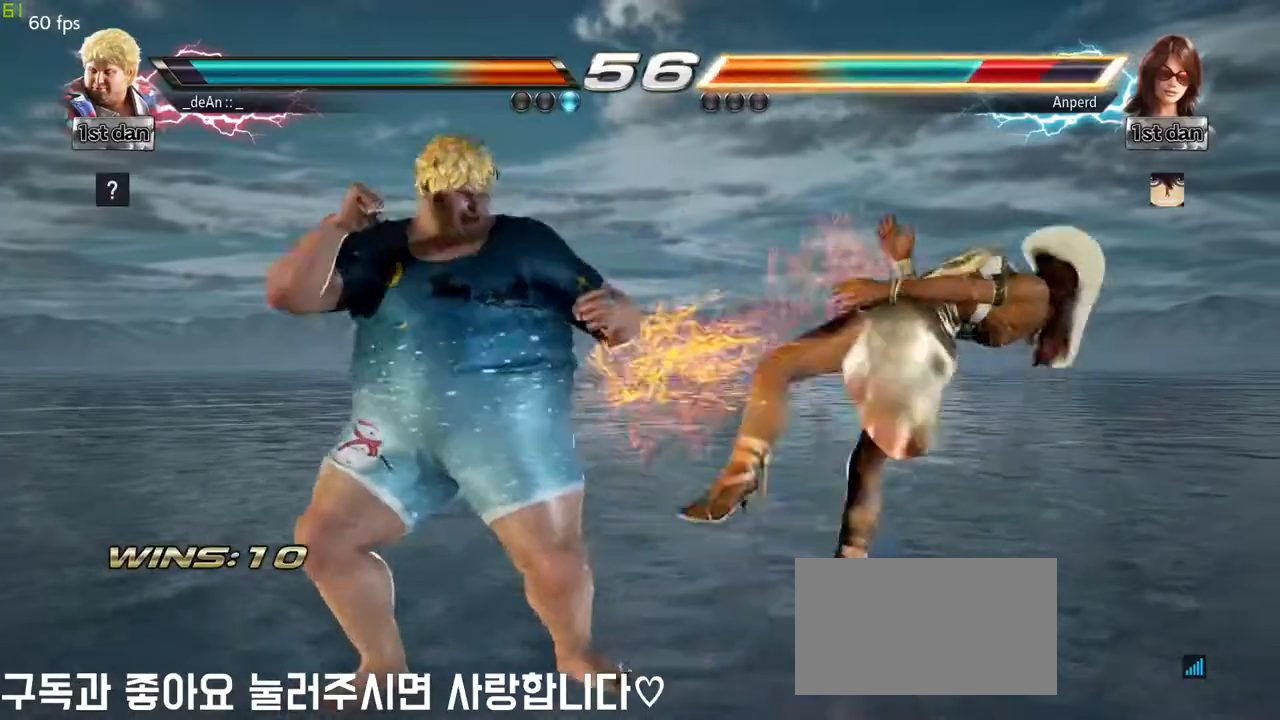
{"buttons": [], "left_stick": "center", "events": [[67, "left_stick", "down-right"], [117, "SQUARE", "down"], [283, "SQUARE", "up"], [367, "left_stick", "center"]]}
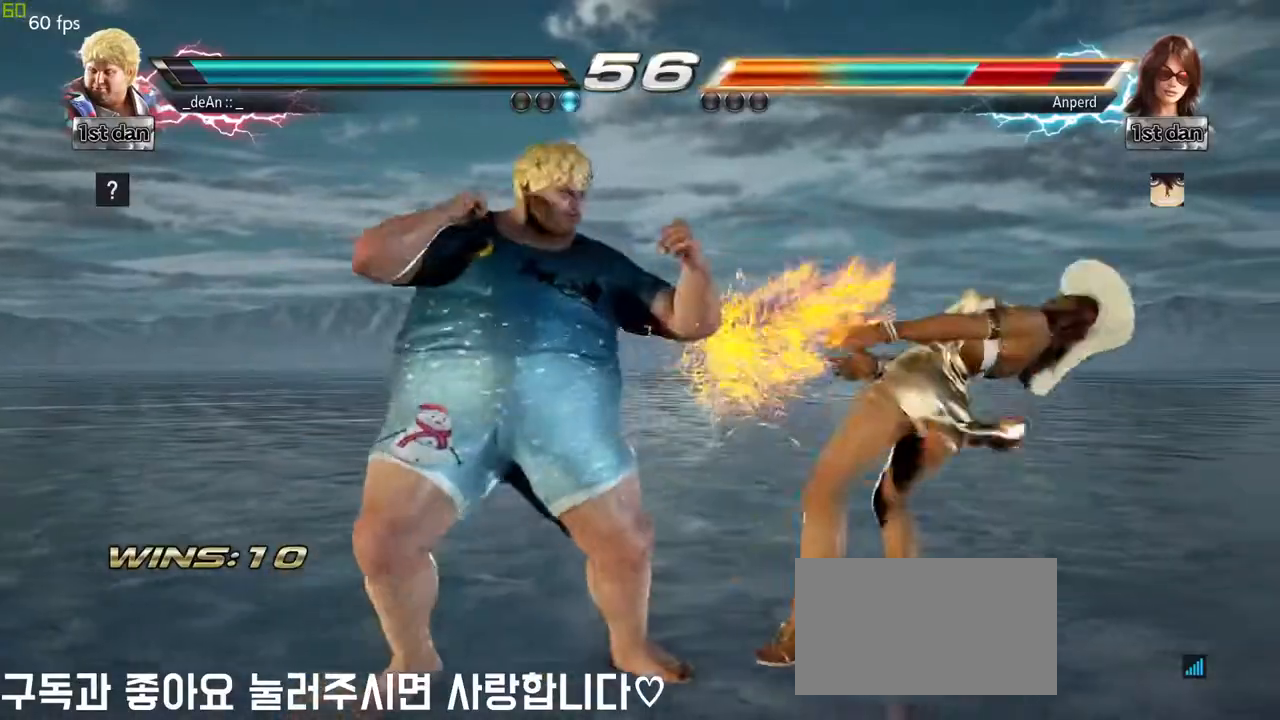
{"buttons": [], "left_stick": "center", "events": [[117, "left_stick", "down-right"], [183, "SQUARE", "down"], [383, "SQUARE", "up"], [483, "left_stick", "center"]]}
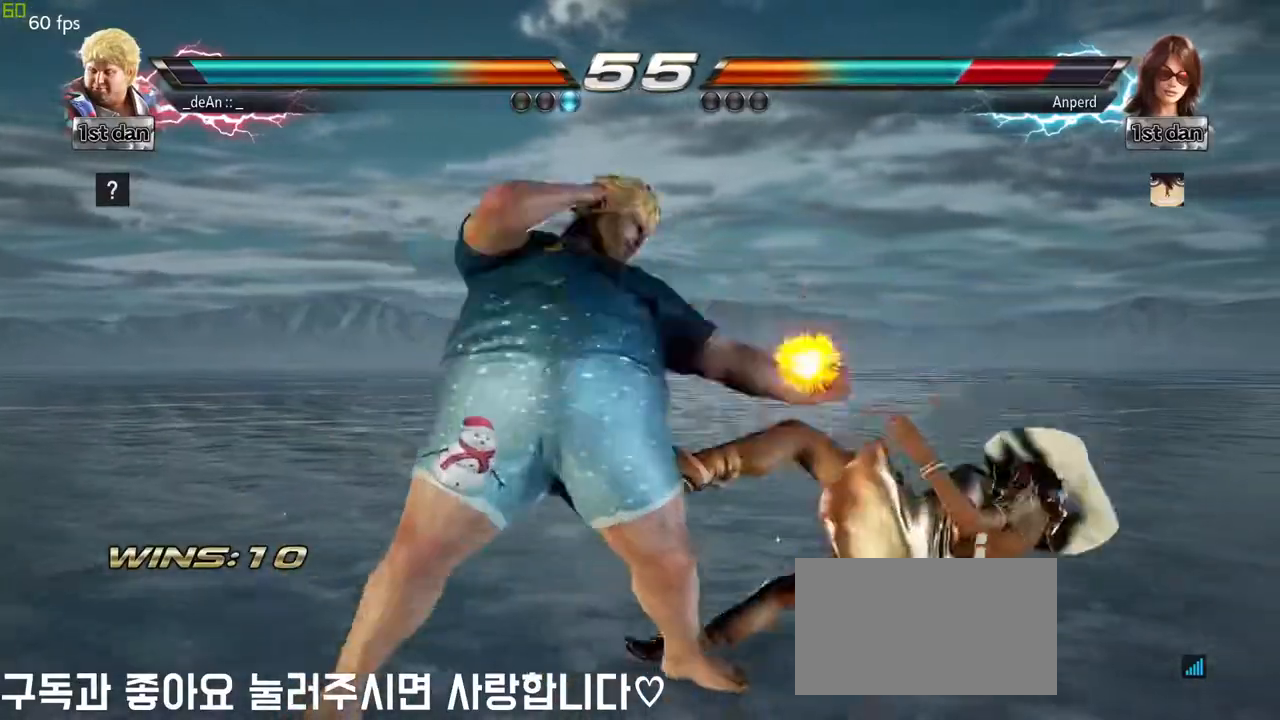
{"buttons": [], "left_stick": "down-right", "events": [[250, "left_stick", "down-right"], [317, "SQUARE", "down"], [500, "SQUARE", "up"]]}
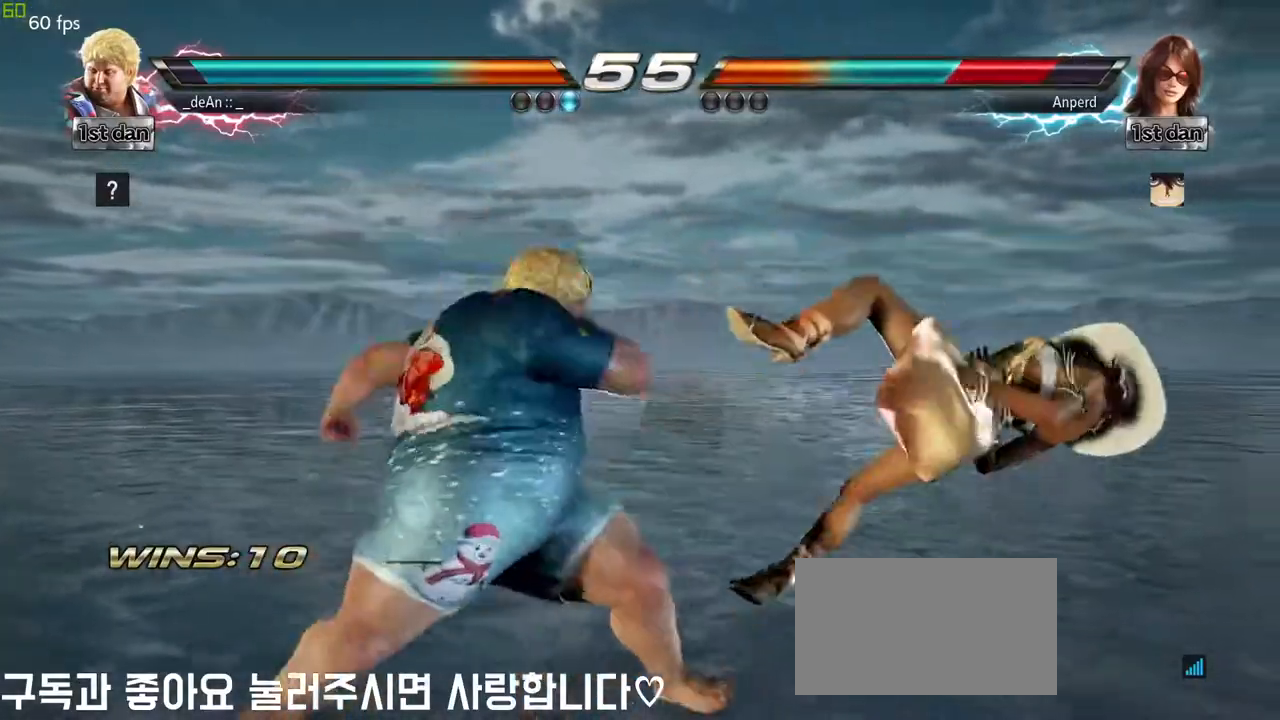
{"buttons": ["TRIANGLE"], "left_stick": "down", "events": [[83, "left_stick", "center"], [333, "left_stick", "down"], [383, "TRIANGLE", "down"]]}
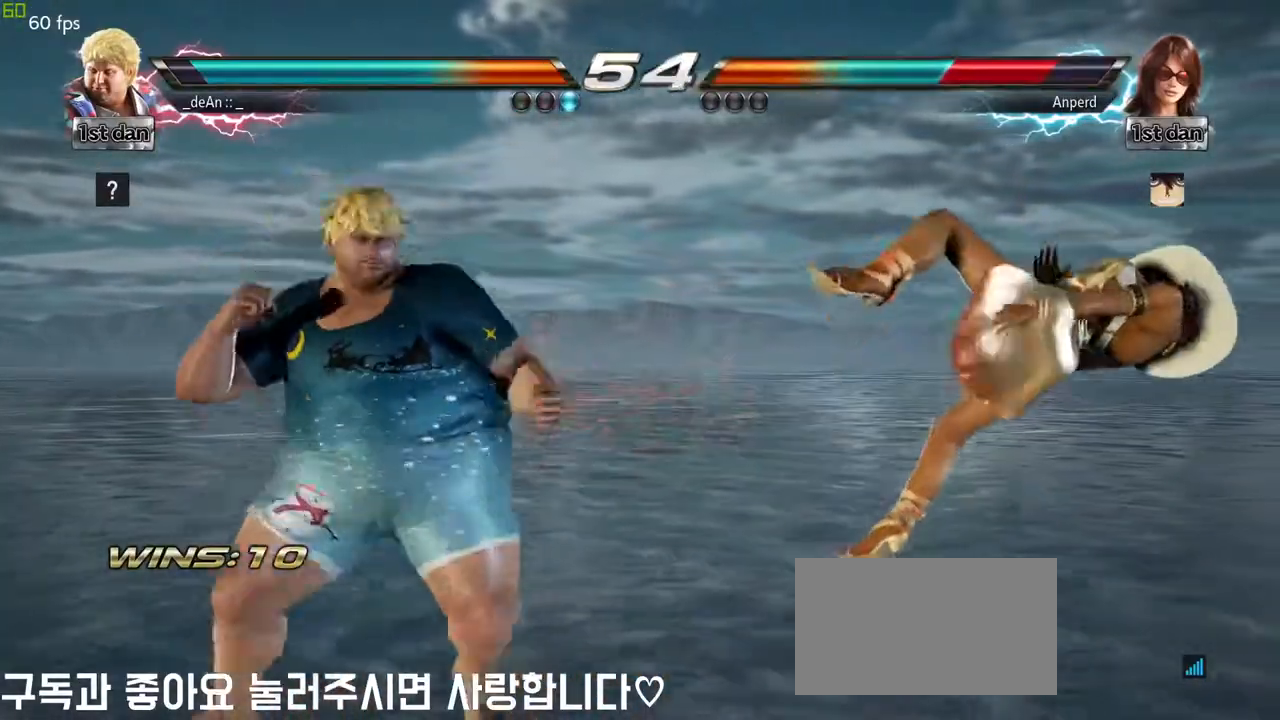
{"buttons": [], "left_stick": "center", "events": [[33, "TRIANGLE", "up"], [50, "CROSS", "down"], [100, "left_stick", "center"], [150, "CROSS", "up"]]}
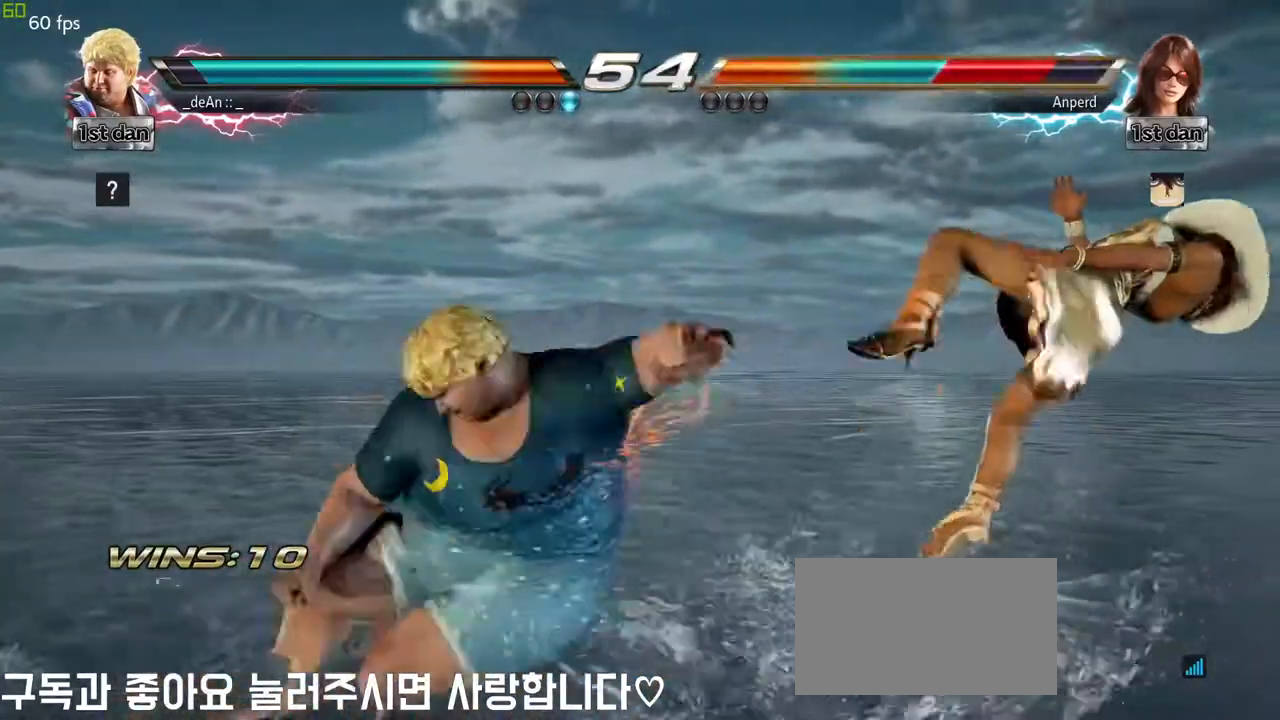
{"buttons": [], "left_stick": "center", "events": []}
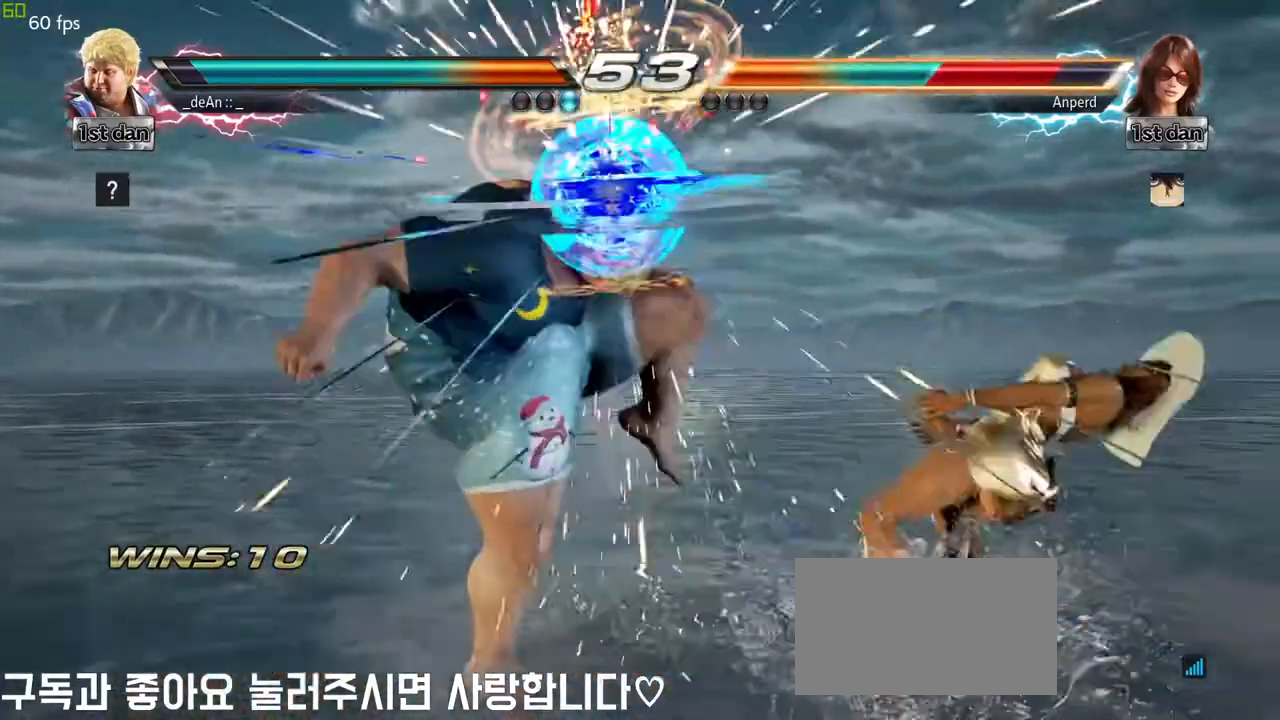
{"buttons": [], "left_stick": "center", "events": [[150, "left_stick", "left"], [217, "CROSS", "down"], [367, "CROSS", "up"], [450, "left_stick", "center"]]}
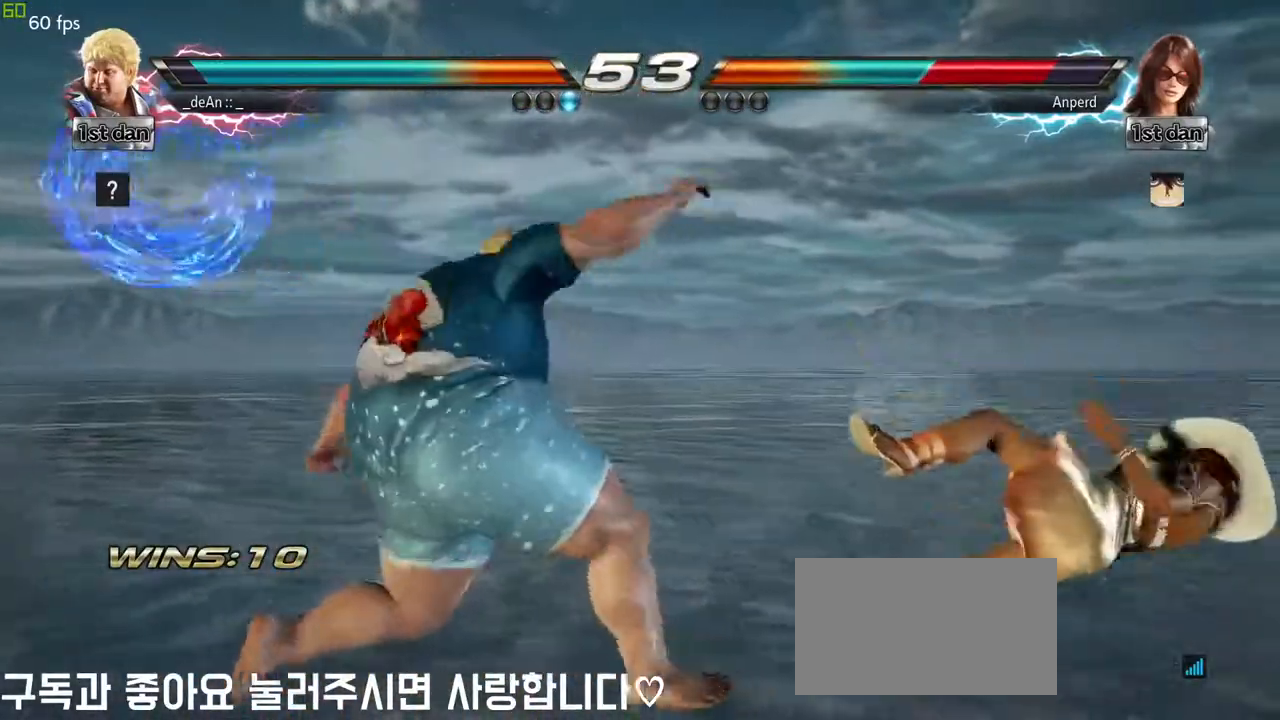
{"buttons": [], "left_stick": "center", "events": []}
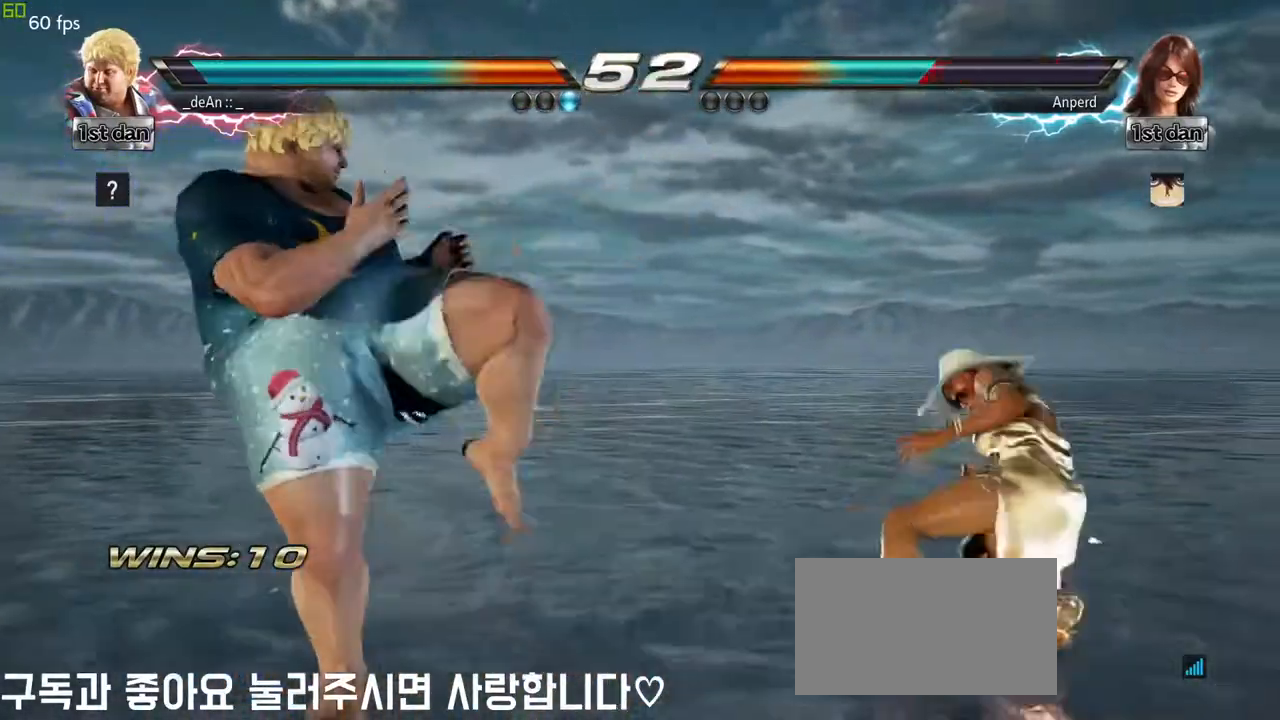
{"buttons": [], "left_stick": "center", "events": [[50, "left_stick", "right"], [150, "left_stick", "left"], [250, "left_stick", "center"], [333, "left_stick", "left"], [500, "left_stick", "center"]]}
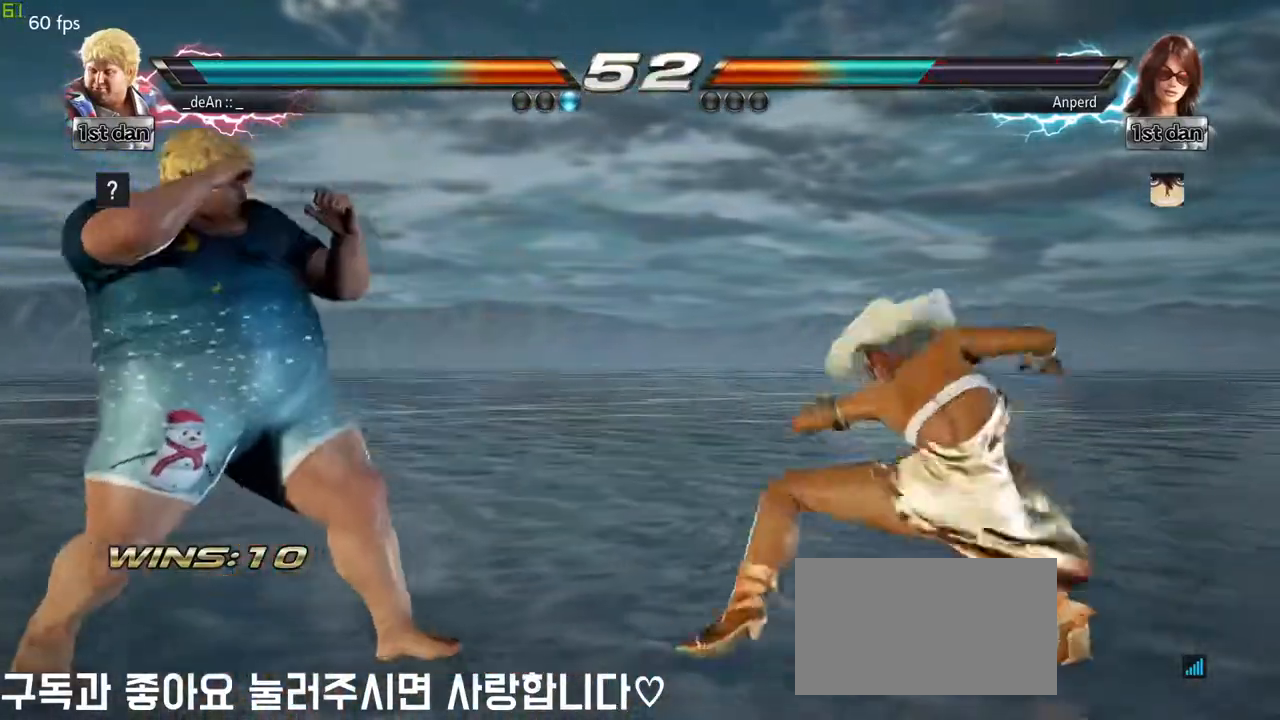
{"buttons": [], "left_stick": "center", "events": [[67, "left_stick", "right"], [133, "left_stick", "center"], [233, "left_stick", "right"], [300, "left_stick", "center"], [333, "SQUARE", "down"], [500, "SQUARE", "up"]]}
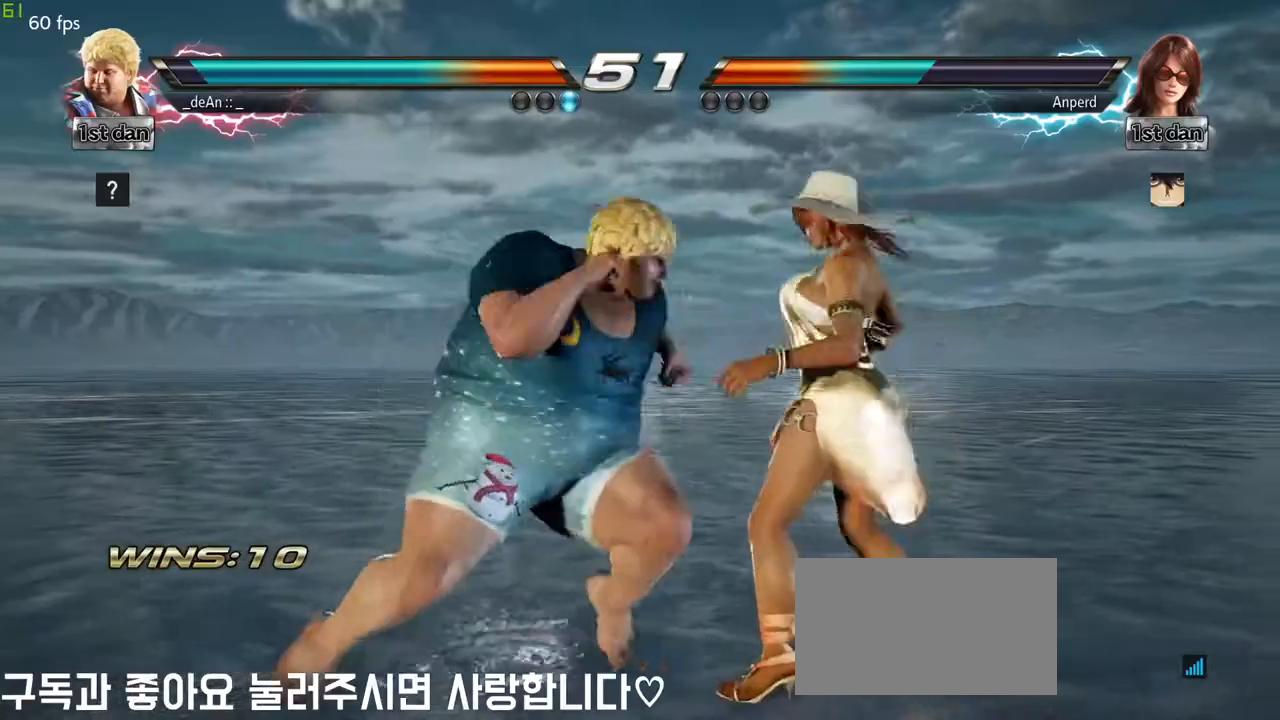
{"buttons": [], "left_stick": "center", "events": [[167, "left_stick", "right"], [233, "left_stick", "center"], [317, "left_stick", "right"], [350, "SQUARE", "down"], [350, "TRIANGLE", "down"], [400, "SQUARE", "up"], [400, "TRIANGLE", "up"], [483, "left_stick", "center"]]}
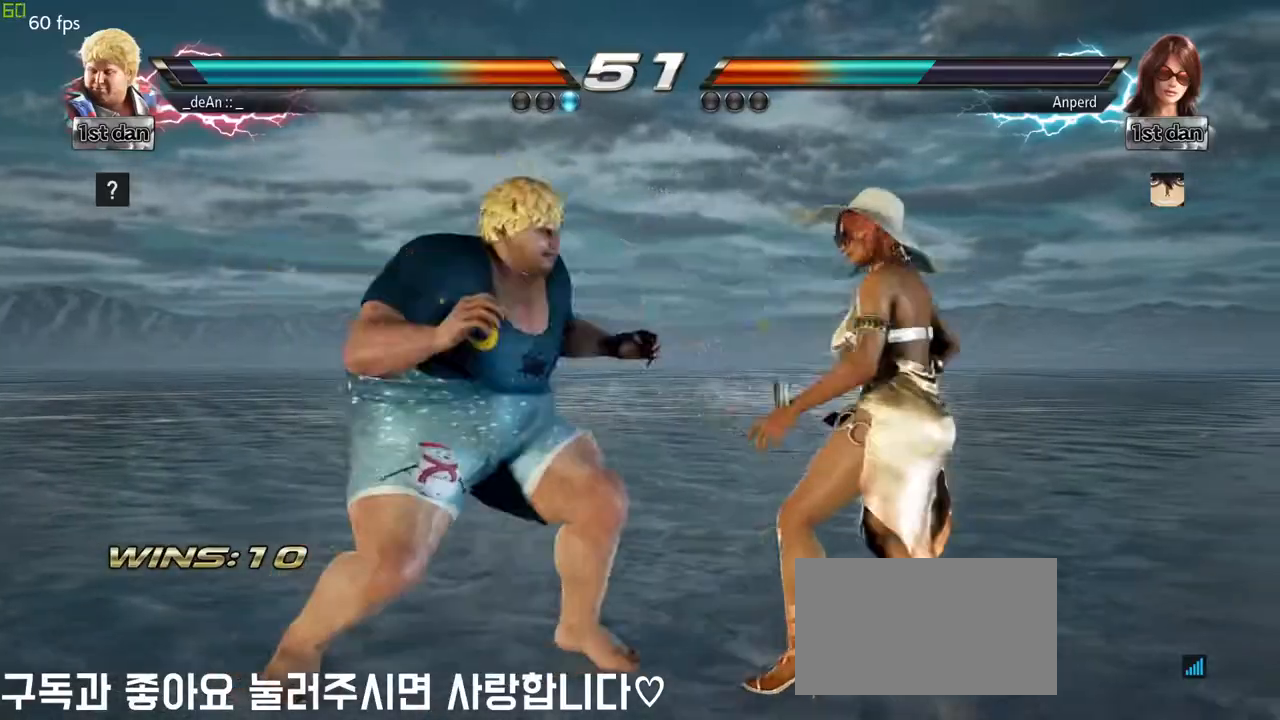
{"buttons": [], "left_stick": "down", "events": [[467, "left_stick", "down"]]}
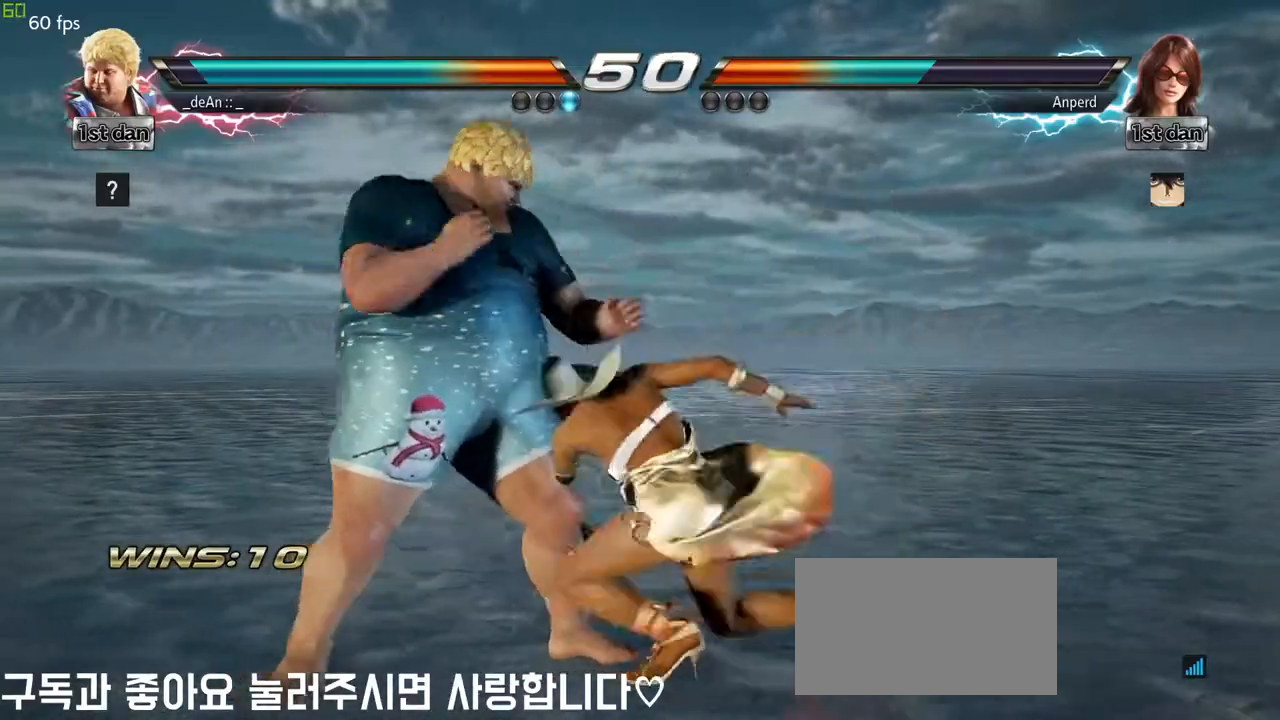
{"buttons": [], "left_stick": "left", "events": [[183, "TRIANGLE", "down"], [183, "left_stick", "center"], [300, "SQUARE", "down"], [367, "SQUARE", "up"], [400, "TRIANGLE", "up"], [450, "left_stick", "left"]]}
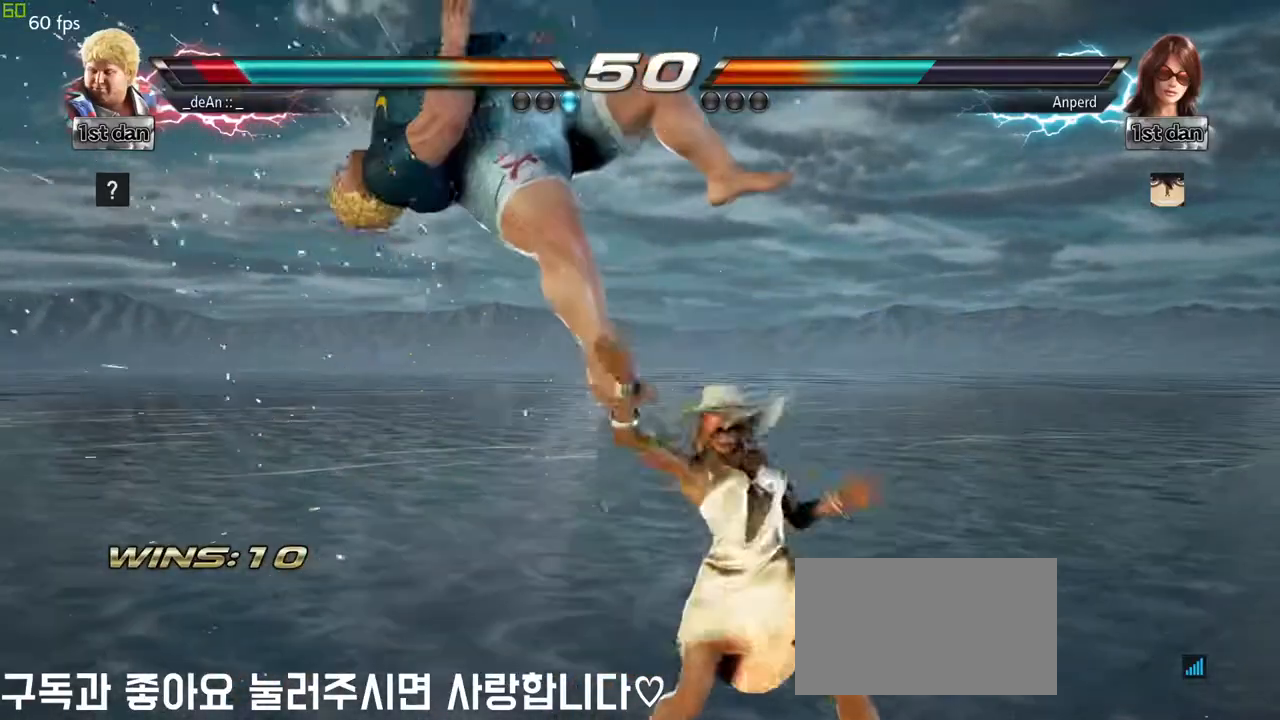
{"buttons": [], "left_stick": "left", "events": []}
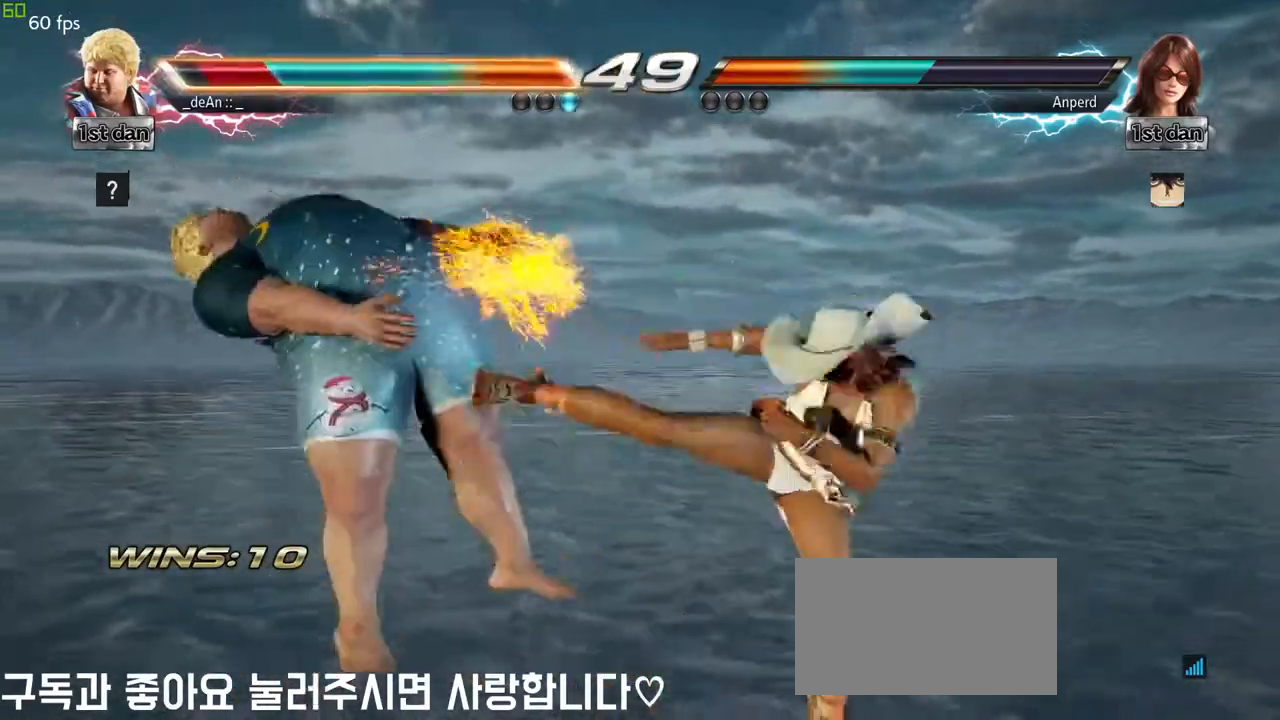
{"buttons": [], "left_stick": "left", "events": [[150, "SQUARE", "down"], [283, "SQUARE", "up"]]}
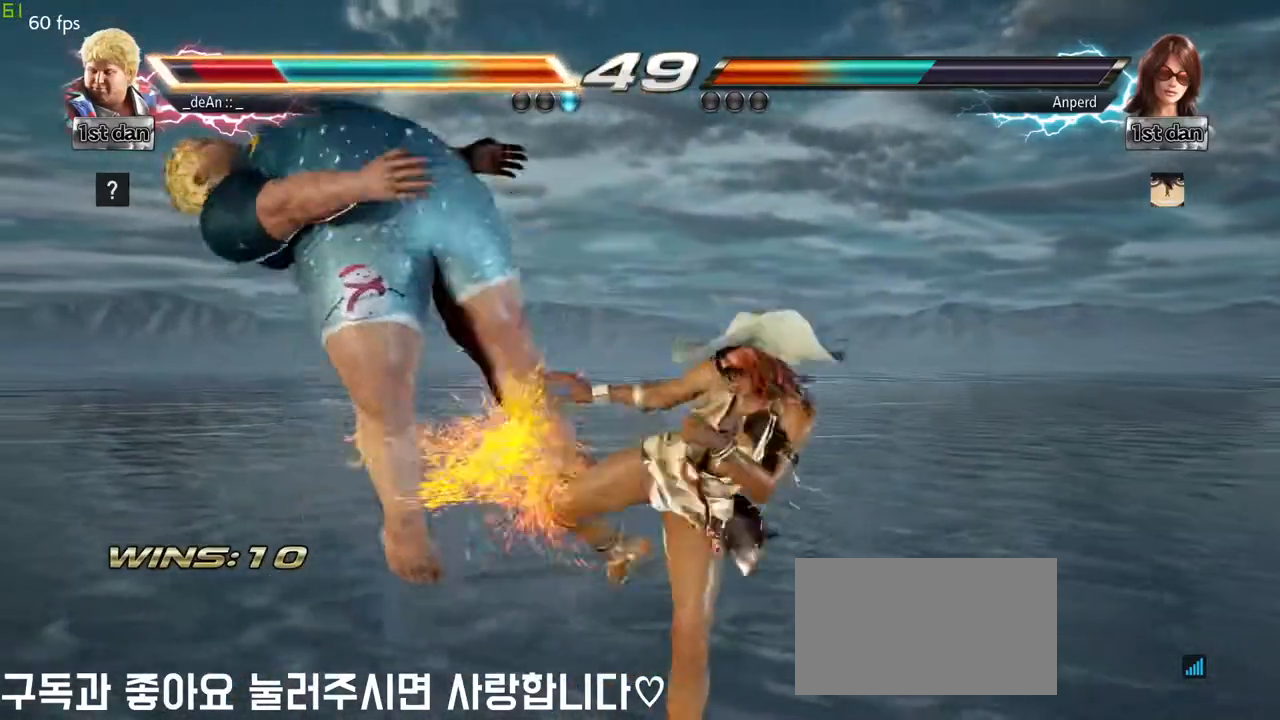
{"buttons": [], "left_stick": "left", "events": []}
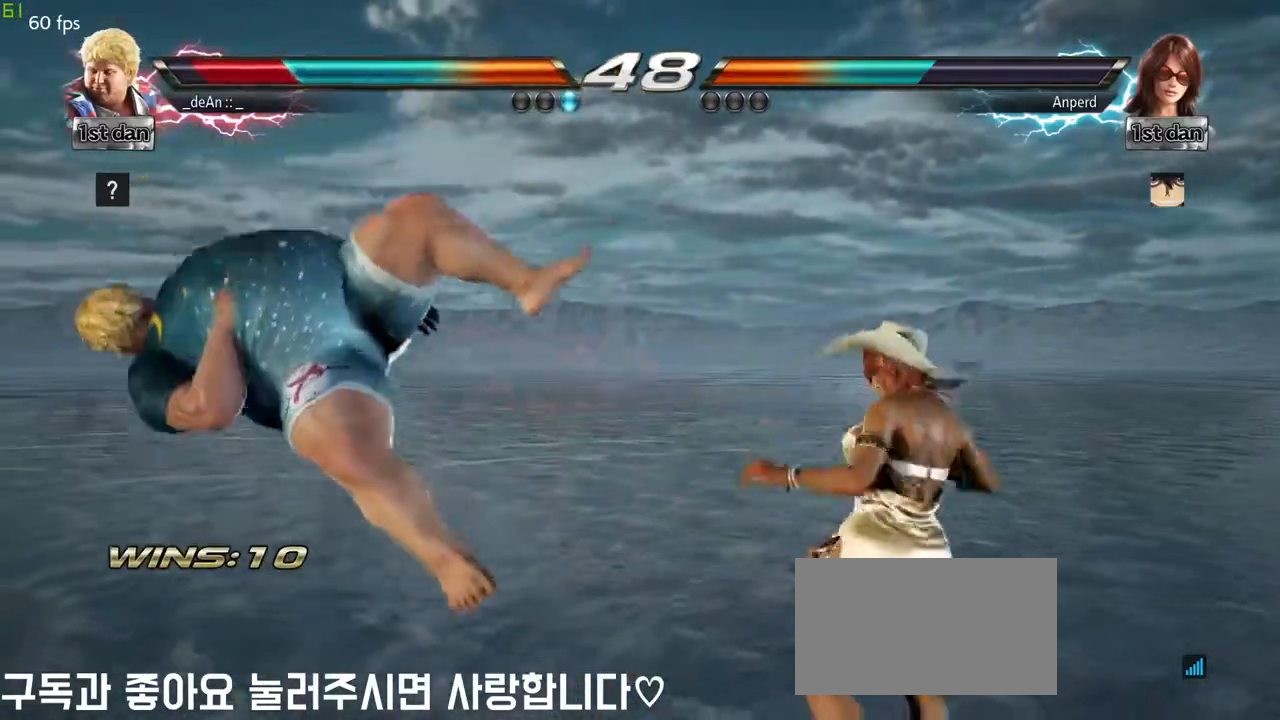
{"buttons": [], "left_stick": "left", "events": [[333, "SQUARE", "down"], [500, "SQUARE", "up"]]}
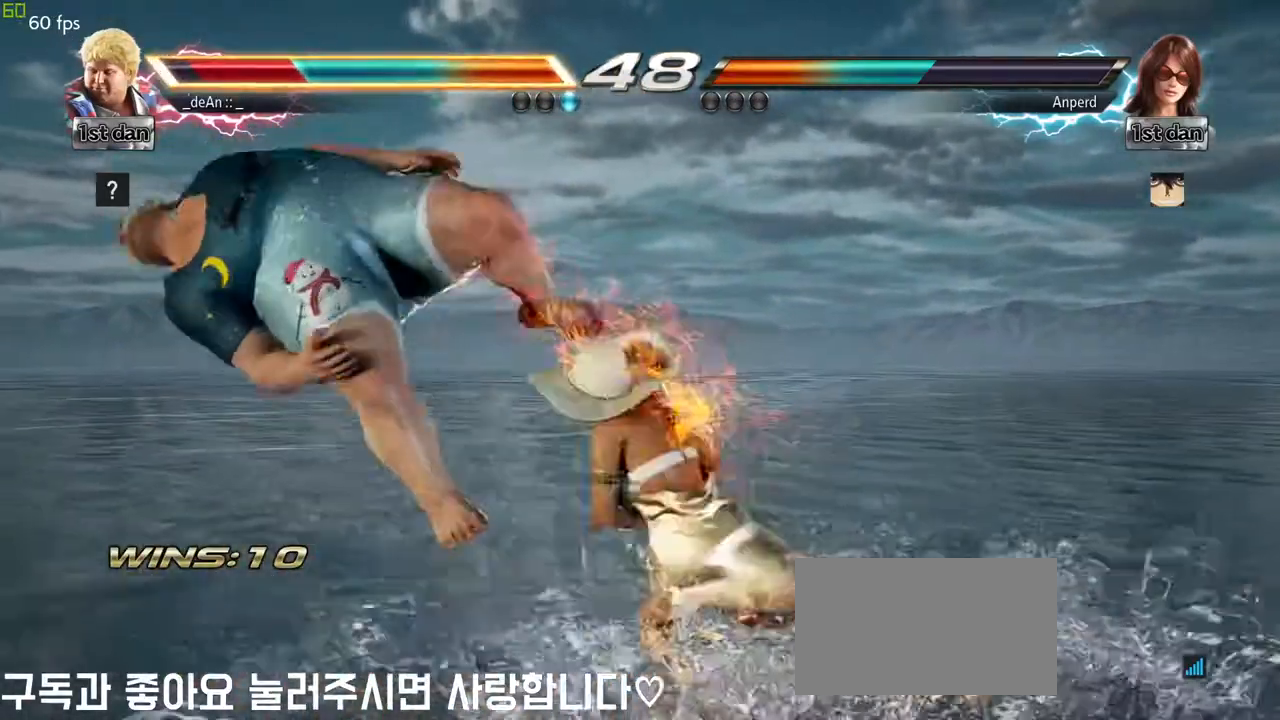
{"buttons": [], "left_stick": "left", "events": []}
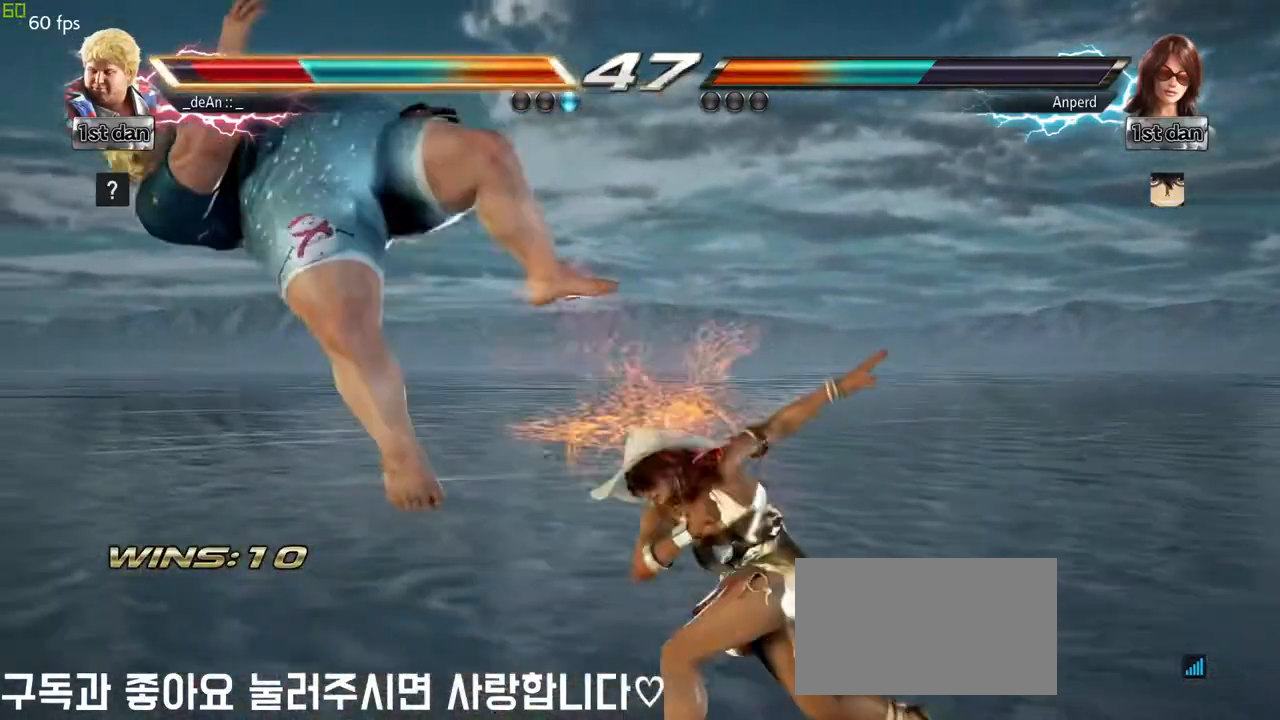
{"buttons": [], "left_stick": "center", "events": [[267, "left_stick", "center"]]}
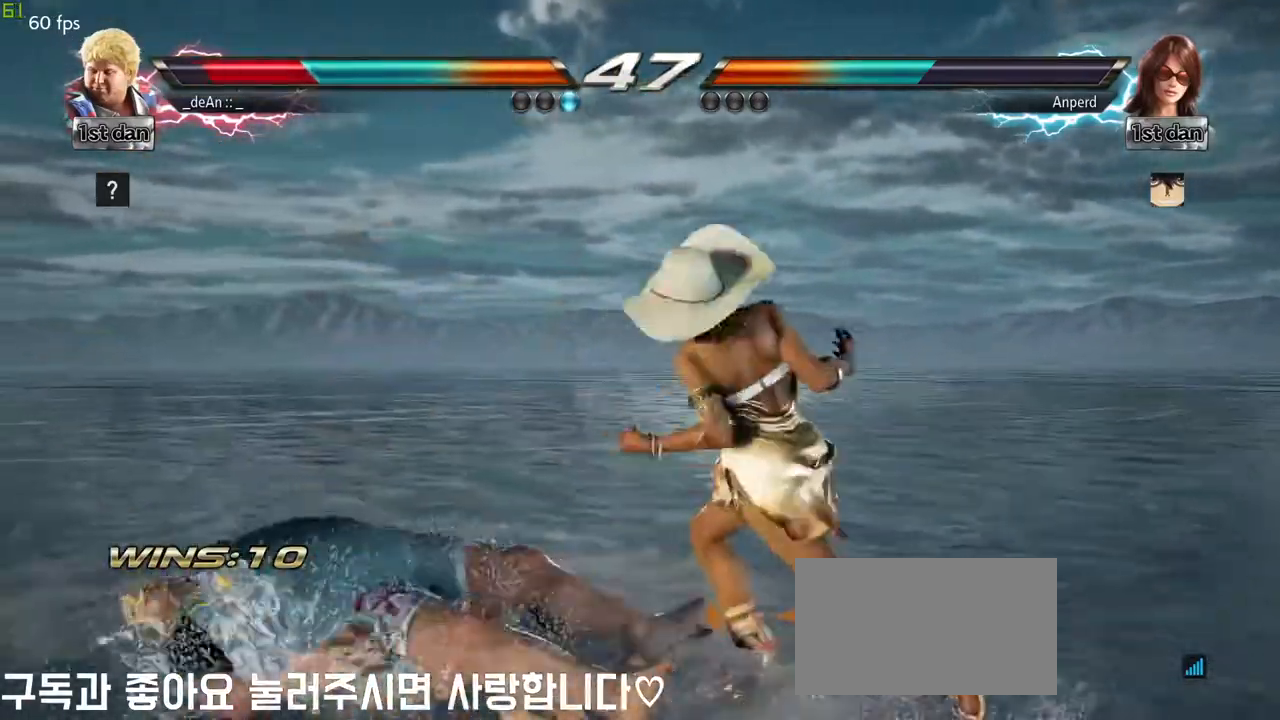
{"buttons": [], "left_stick": "center", "events": []}
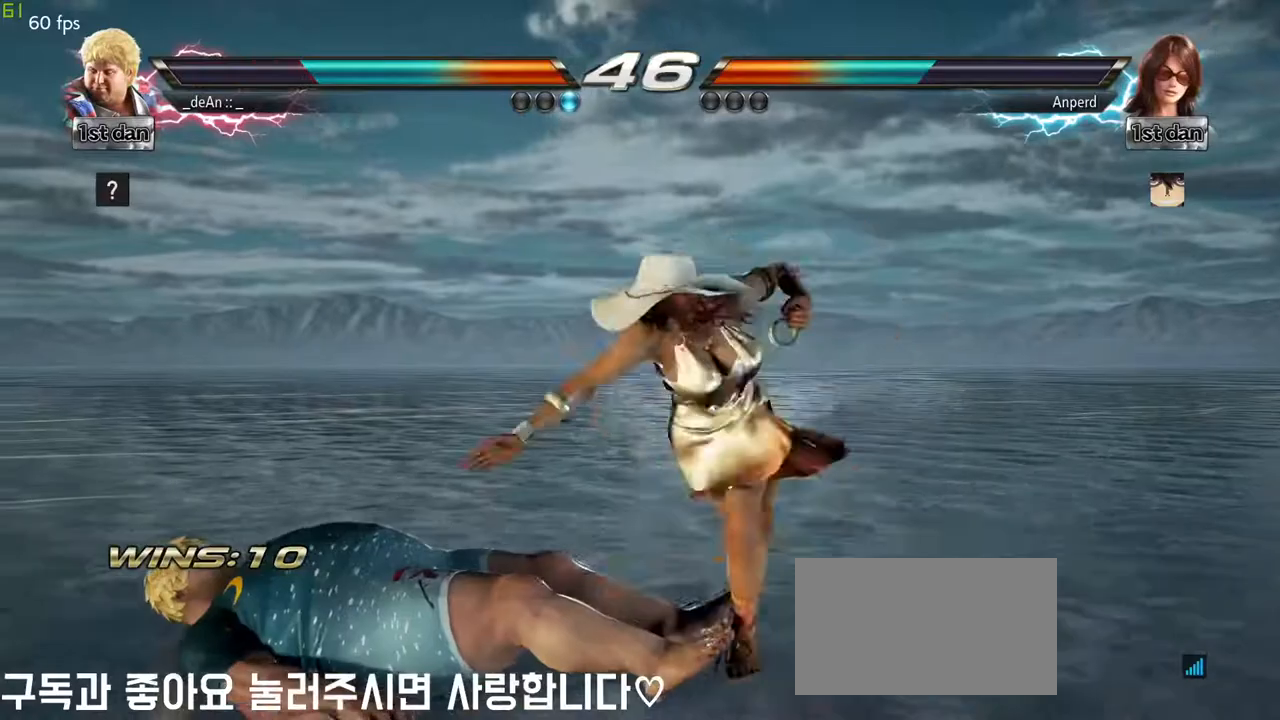
{"buttons": [], "left_stick": "center", "events": [[33, "CIRCLE", "down"], [183, "CIRCLE", "up"], [217, "CIRCLE", "down"], [300, "CIRCLE", "up"], [350, "CIRCLE", "down"], [500, "CIRCLE", "up"]]}
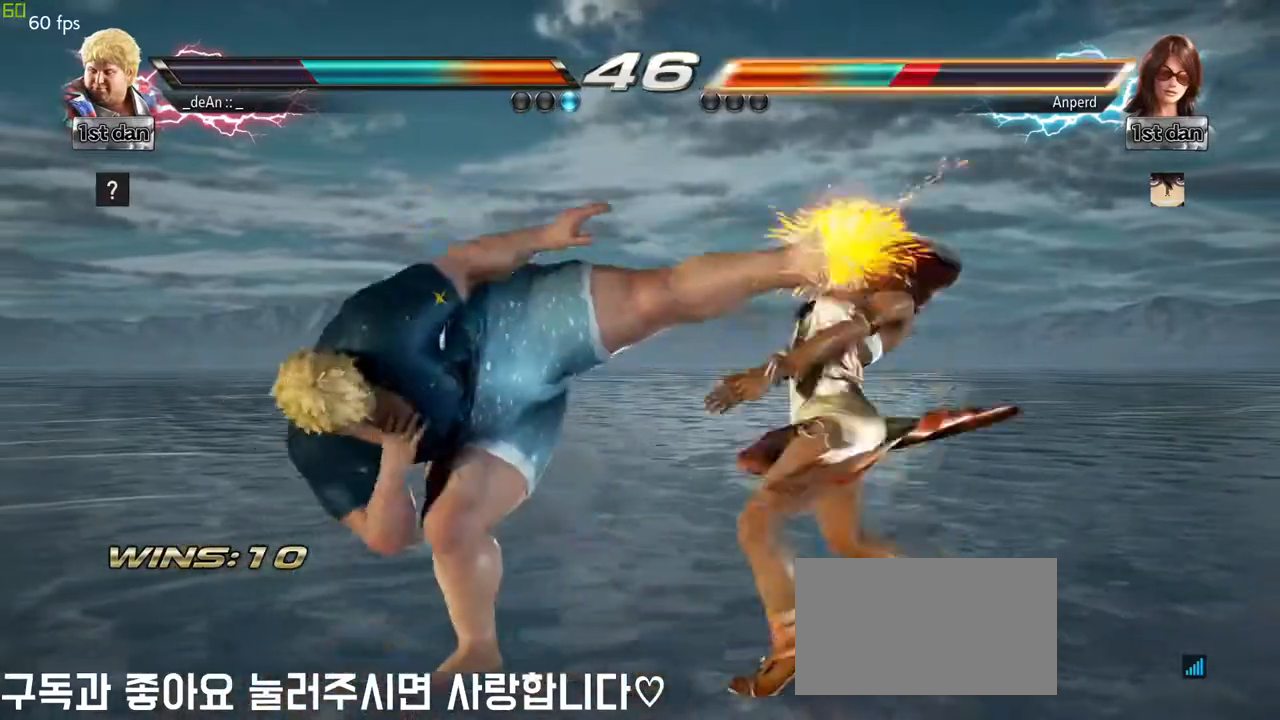
{"buttons": [], "left_stick": "right", "events": [[17, "CIRCLE", "down"], [117, "CIRCLE", "up"], [333, "left_stick", "right"], [400, "left_stick", "center"], [483, "left_stick", "right"]]}
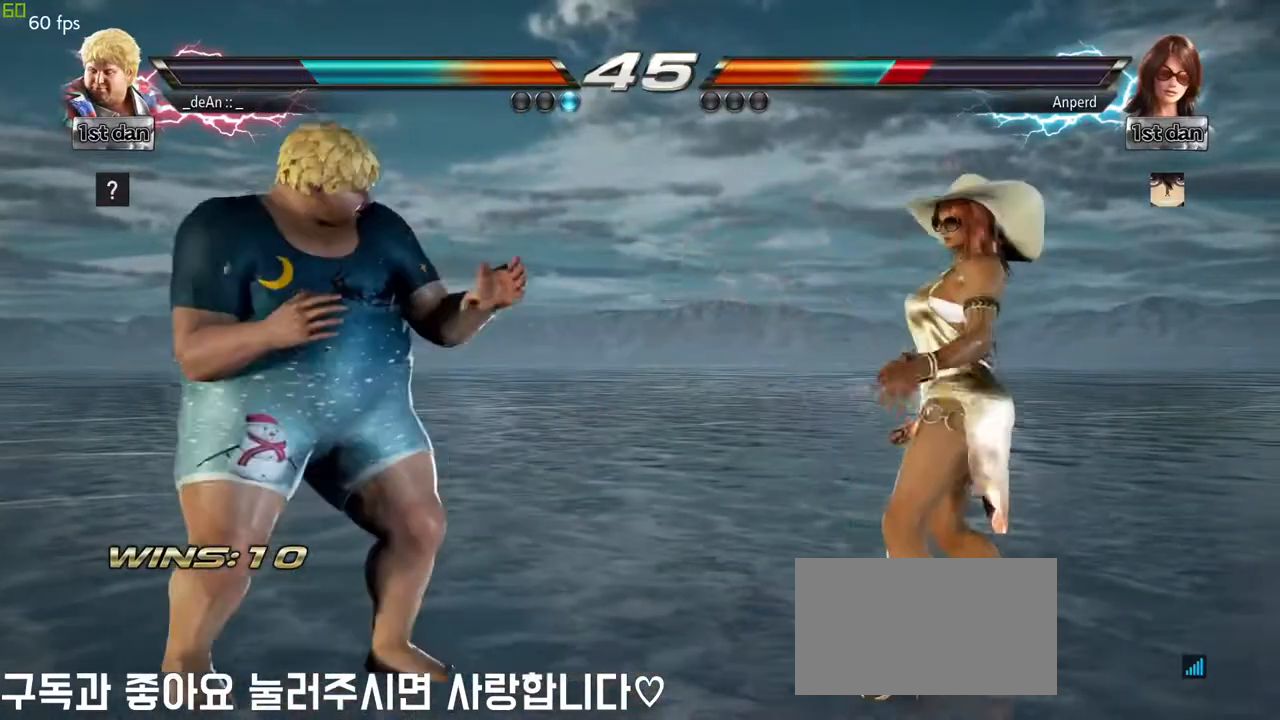
{"buttons": ["SQUARE"], "left_stick": "center", "events": [[67, "SQUARE", "down"], [117, "left_stick", "center"], [233, "SQUARE", "up"], [467, "SQUARE", "down"]]}
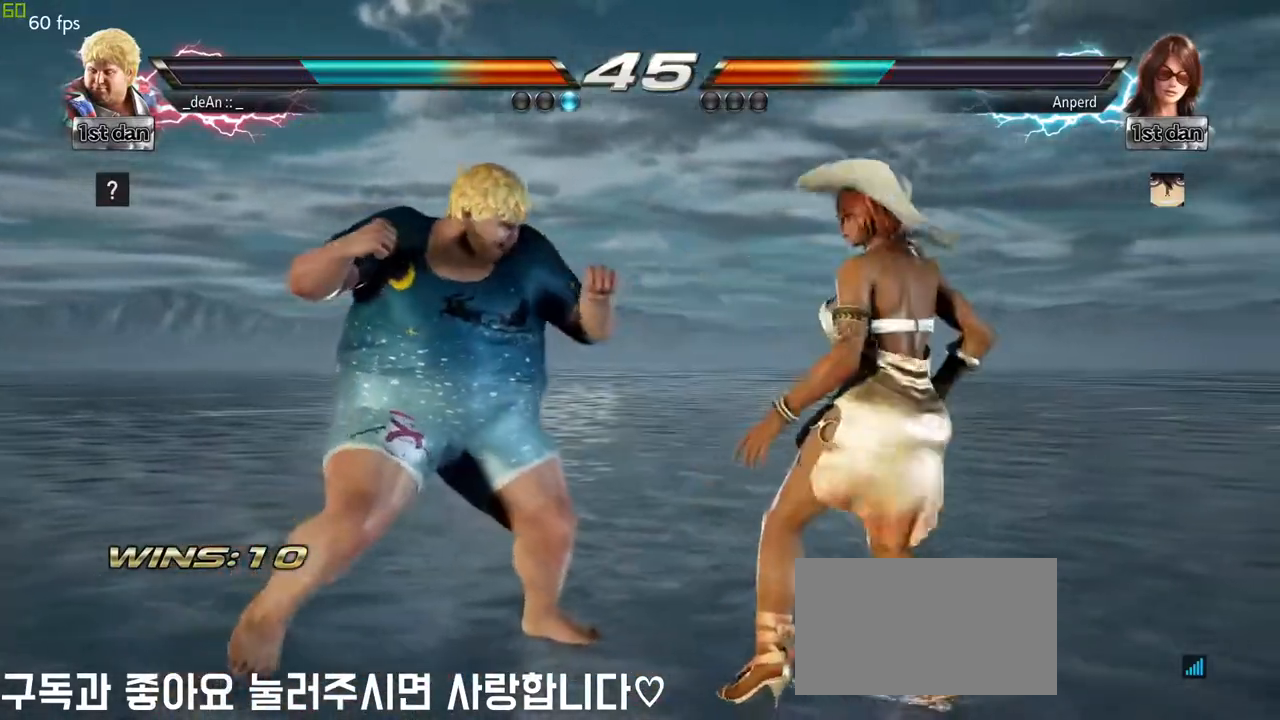
{"buttons": [], "left_stick": "center", "events": [[117, "CROSS", "down"], [150, "SQUARE", "up"], [217, "CROSS", "up"]]}
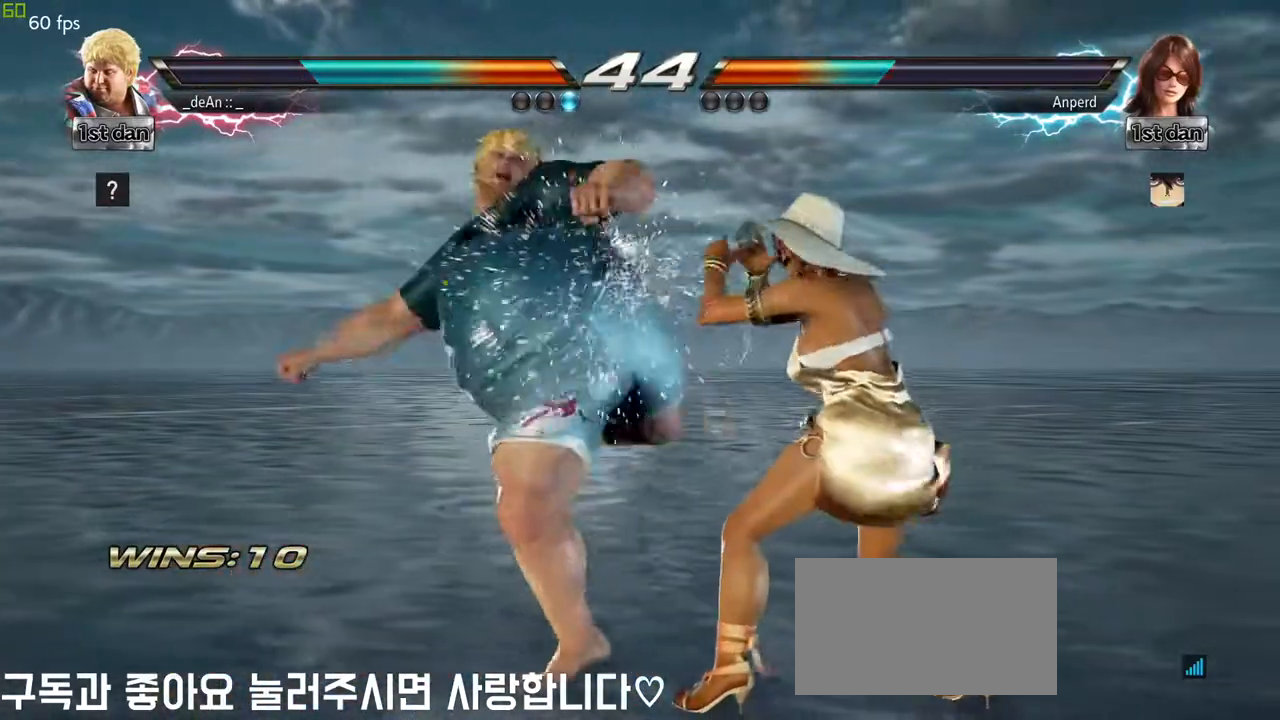
{"buttons": [], "left_stick": "center", "events": []}
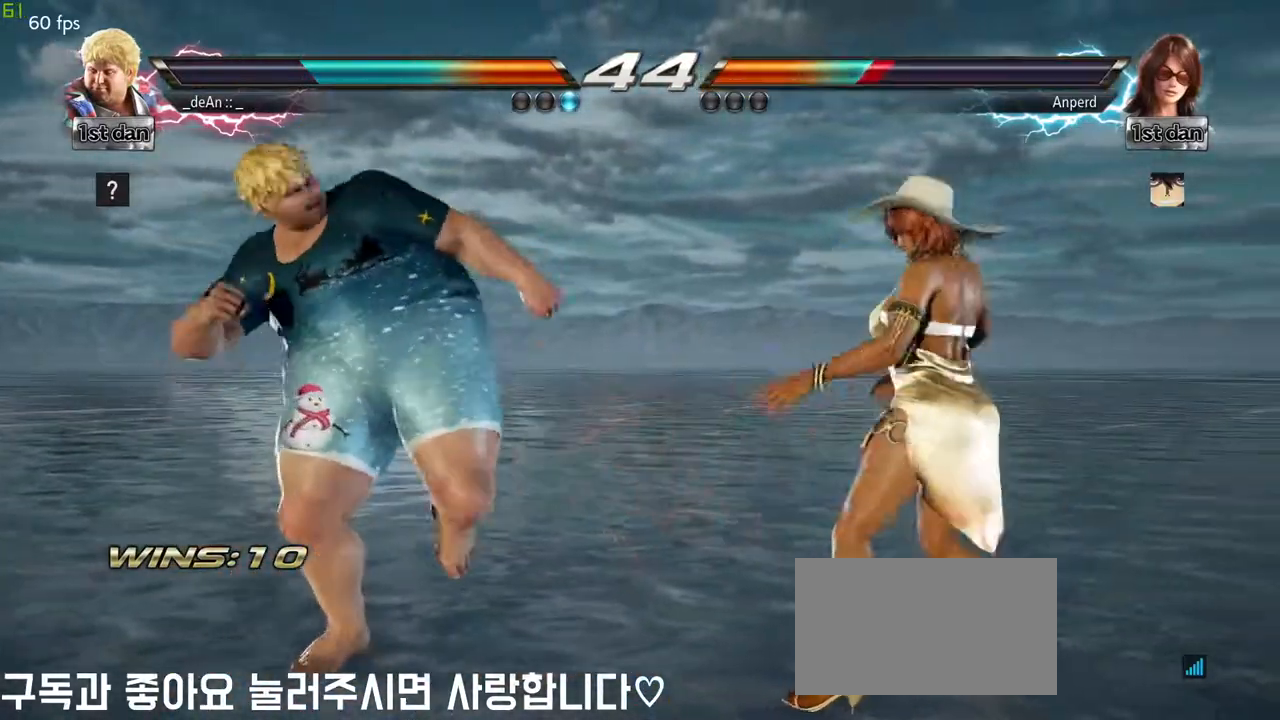
{"buttons": [], "left_stick": "center"}
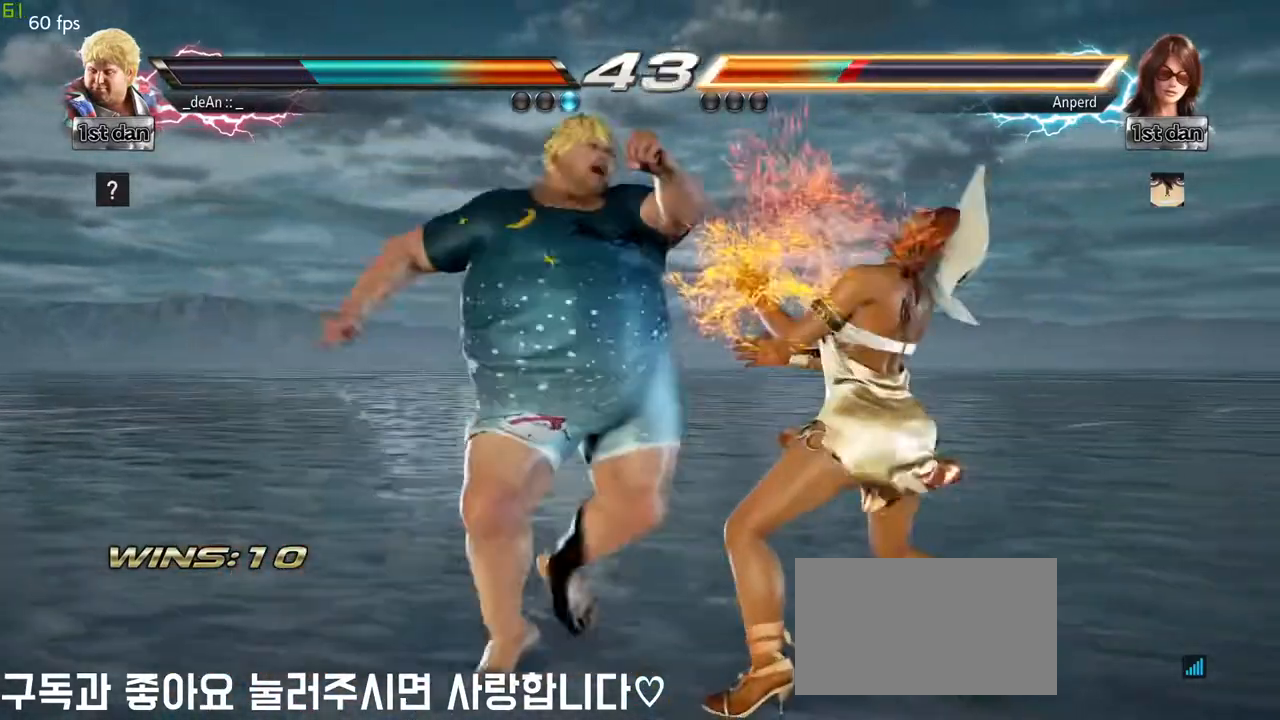
{"buttons": [], "left_stick": "center", "events": [[17, "CROSS", "down"], [483, "CROSS", "up"]]}
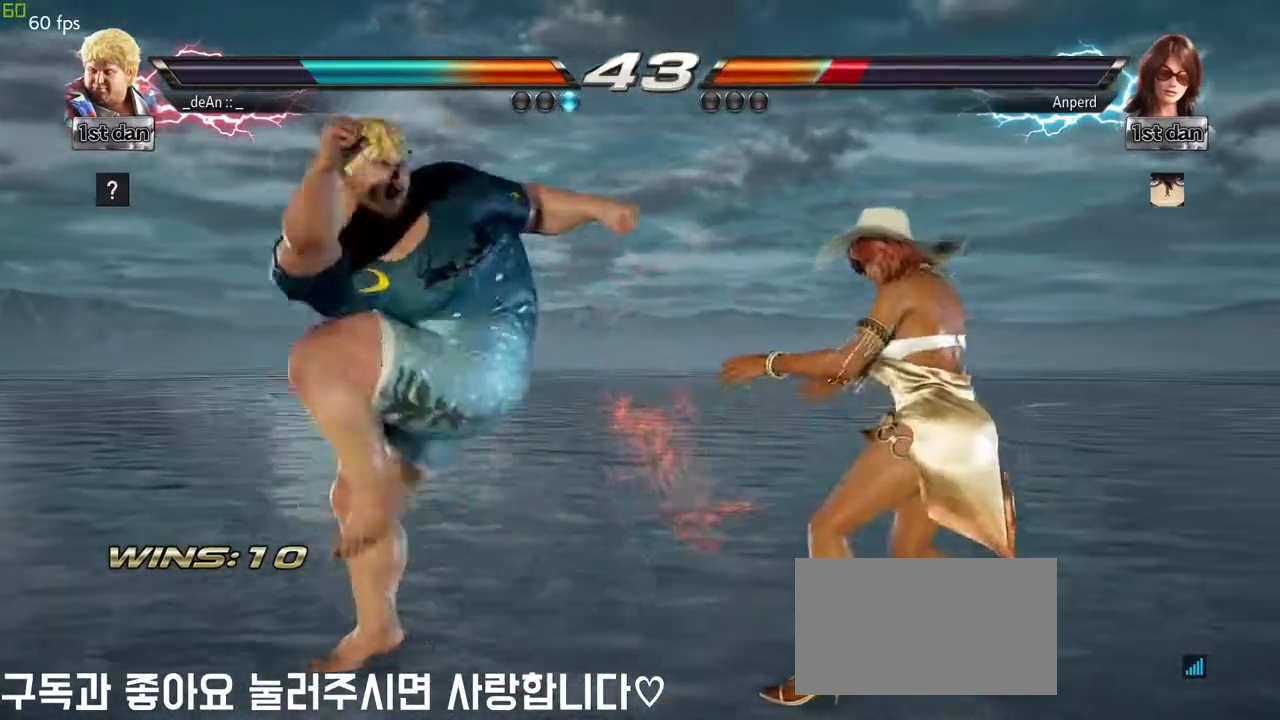
{"buttons": [], "left_stick": "left", "events": [[33, "CROSS", "down"], [183, "CROSS", "up"], [450, "left_stick", "left"]]}